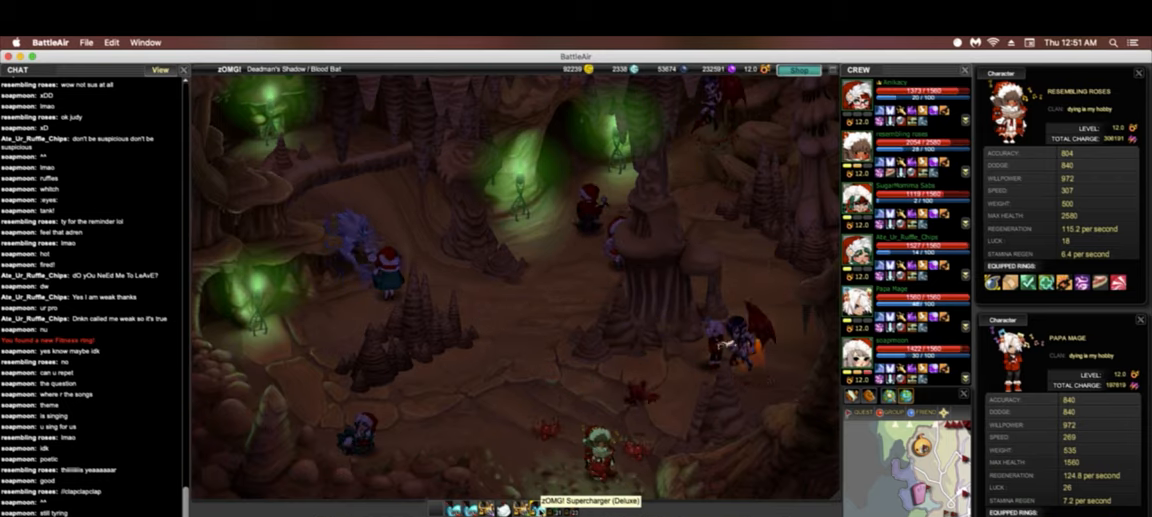
Gameplay with keyboard; each line is a JSON object with the keys held at the frame after it. "events" lists presses ("down") and releases ("up") of ".", "/", "0", "1", "2", "3", "4", "5", "6", "7", "8", "9", "a", "alt_l", "alt_r", "b", "backslash", "backspace", "c", "caps_lock", "comma", "ctrl_l", "ctrl_r", "d", "down", "e", "equals", "escape", "f", "f1", "f10", "f11", "f2", "f3", "f4", "f5", "f8", "f9", "g", "h", "i", "j", "k", "l", "lbracket", "left", "m", "minus", "n", "o", "p", "q", "quote", "r", "rbracket", "return", "right", "s", "semicolon", "shift_l", "shift_r", "space", "super", "t", "tab", "tilde", "u", "up", "v", "w", "x", "y" and "z" between this image and that frame as [ms after this image, input, new state], when the widget could be followed in between. No other keys are recorded. Mouse input is not recorded. Not read: f12 f6 f7.
{"keys": ["right", "space", "up"], "events": [[363, "space", "down"]]}
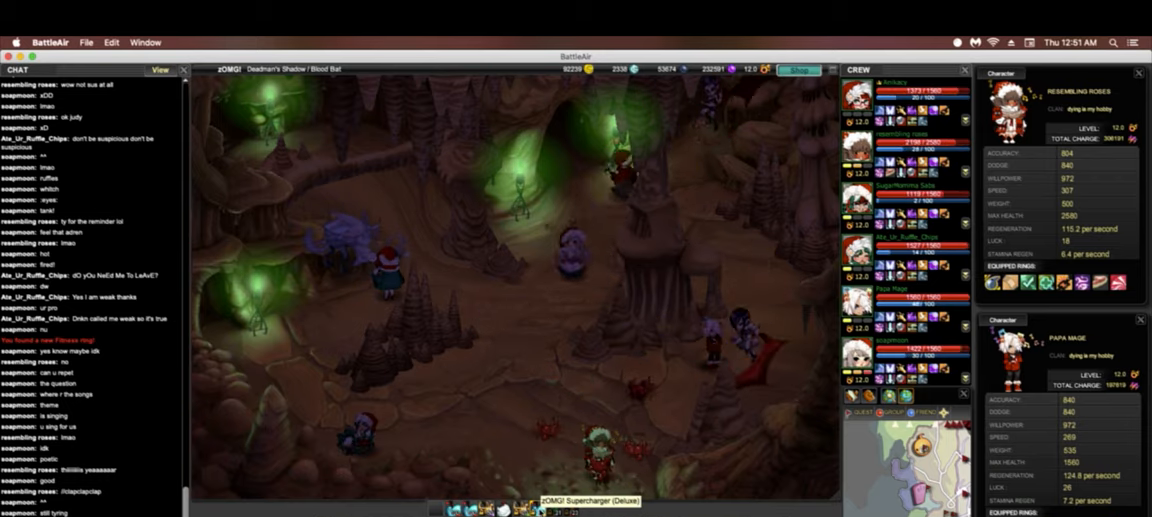
{"keys": ["down"], "events": [[43, "space", "up"], [129, "up", "up"], [150, "right", "up"], [299, "down", "down"]]}
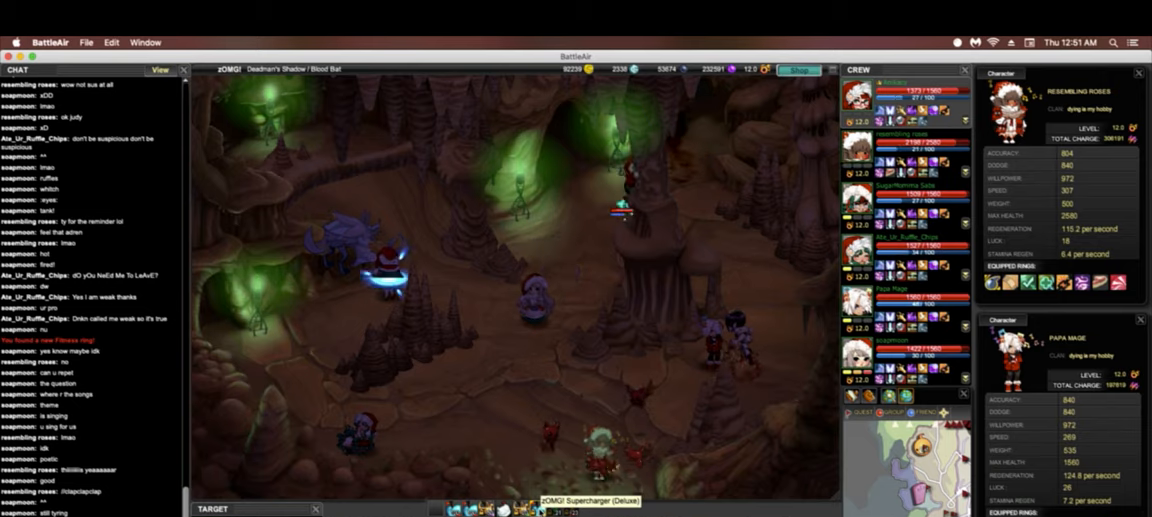
{"keys": ["down", "right"], "events": [[86, "right", "down"]]}
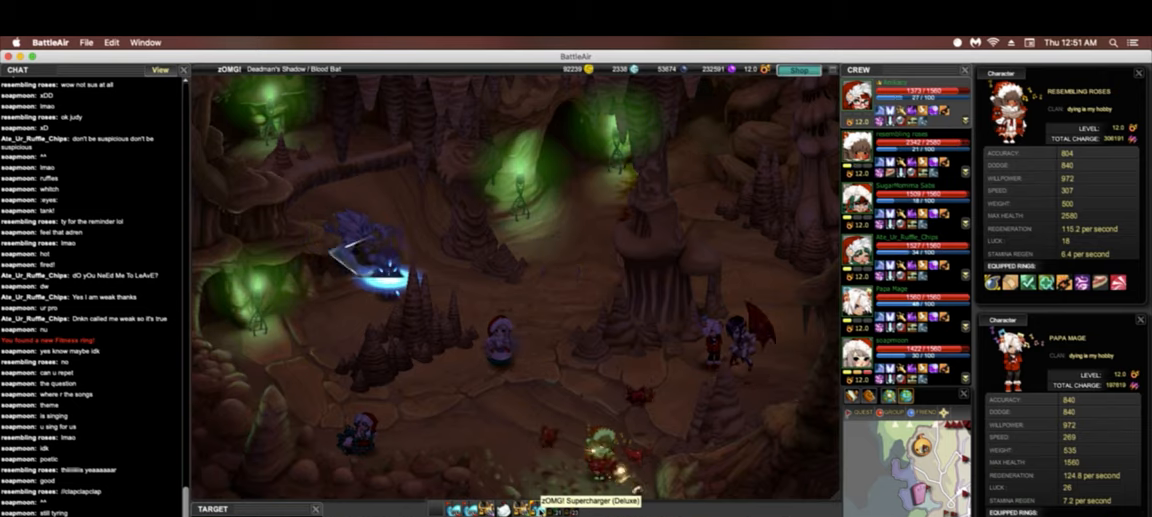
{"keys": [], "events": [[299, "down", "up"], [406, "right", "up"]]}
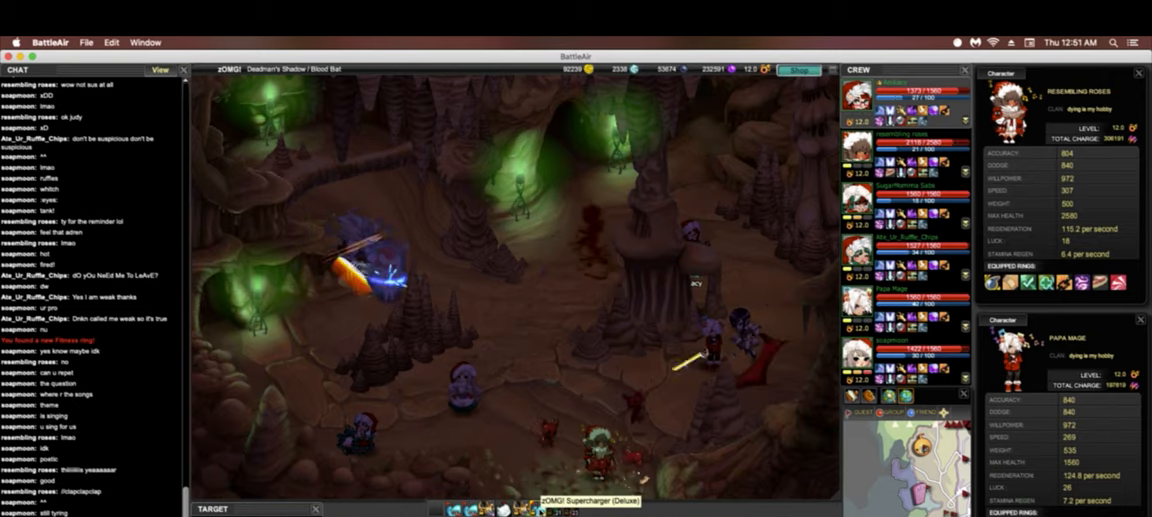
{"keys": [], "events": [[43, "up", "down"], [470, "up", "up"]]}
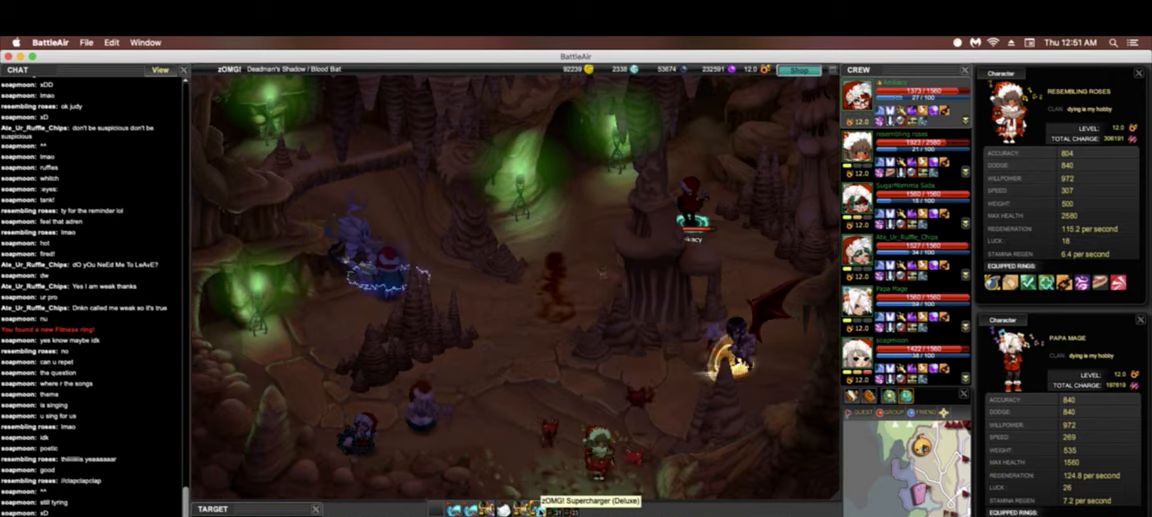
{"keys": ["h"], "events": [[427, "h", "down"]]}
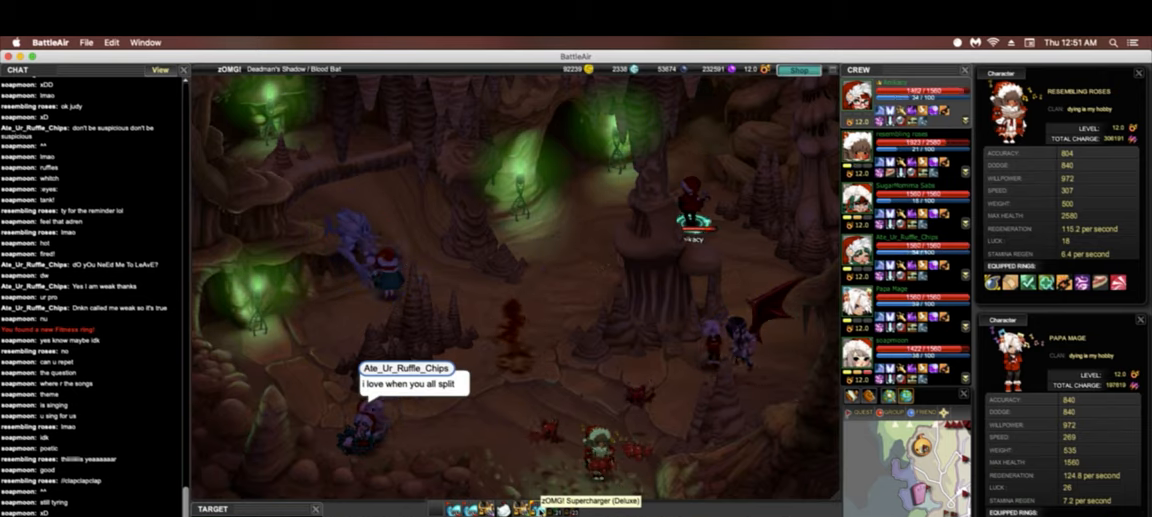
{"keys": [], "events": [[43, "h", "up"]]}
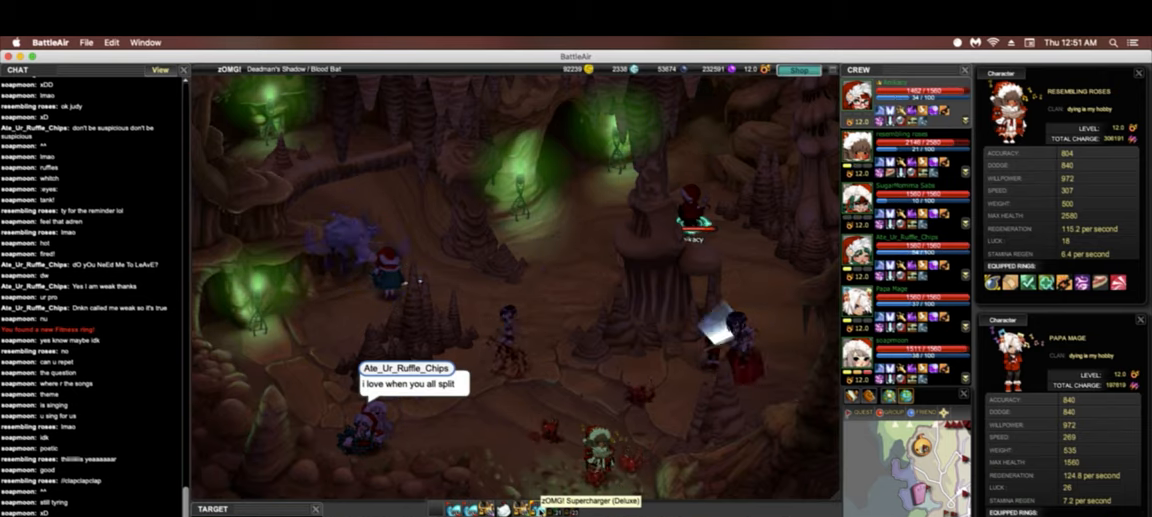
{"keys": [], "events": []}